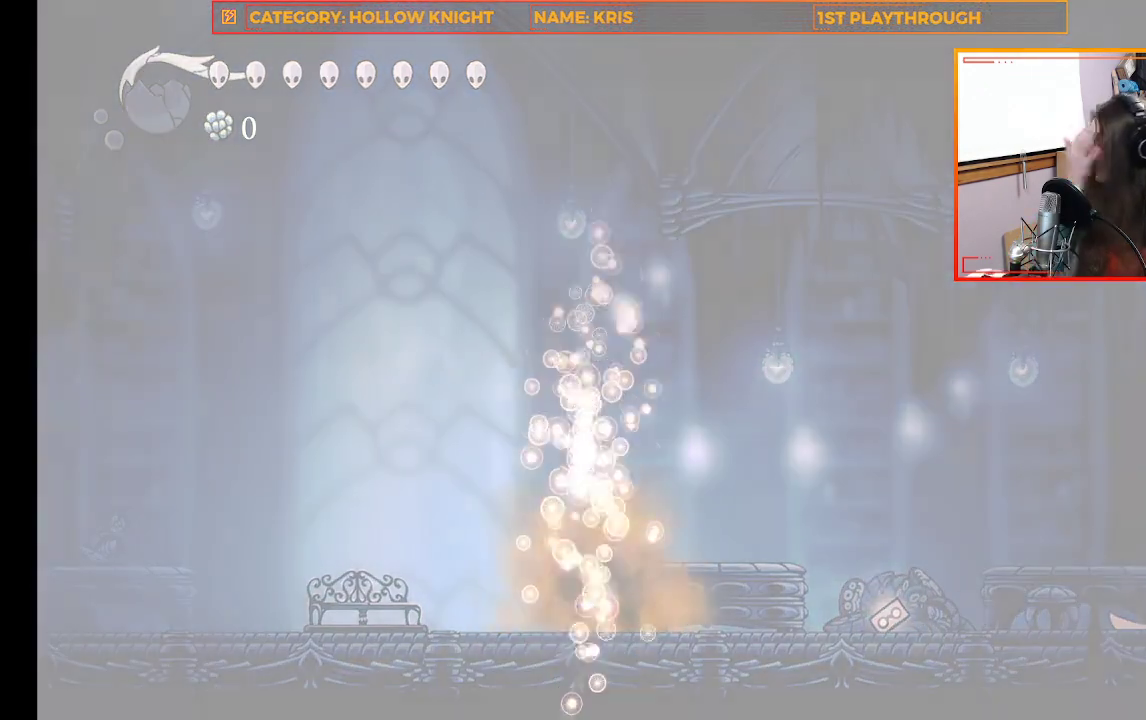
Gameplay with a controller (Xbox layout); each line is a JSON object with the inputs held at the frame after it. "events" lists button and stick changes between this image and that frame as [ms after this image, input, new state], when the widget could be followed in between.
{"buttons": [], "left_stick": "center", "right_stick": "center", "events": []}
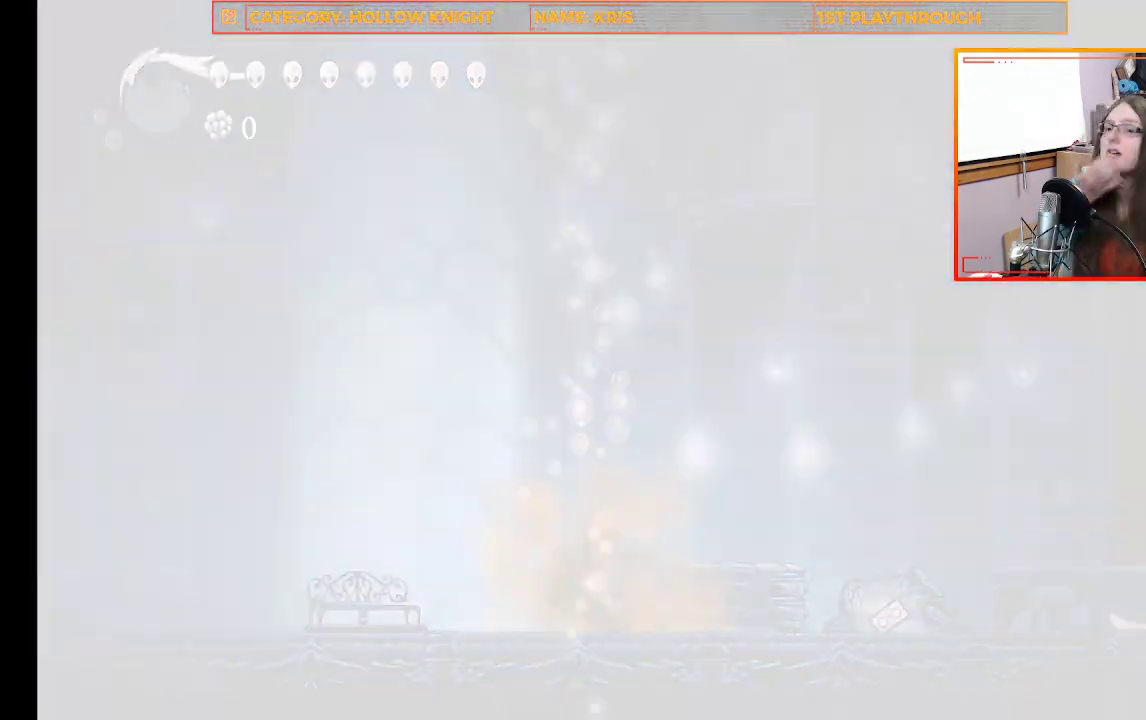
{"buttons": [], "left_stick": "center", "right_stick": "center", "events": []}
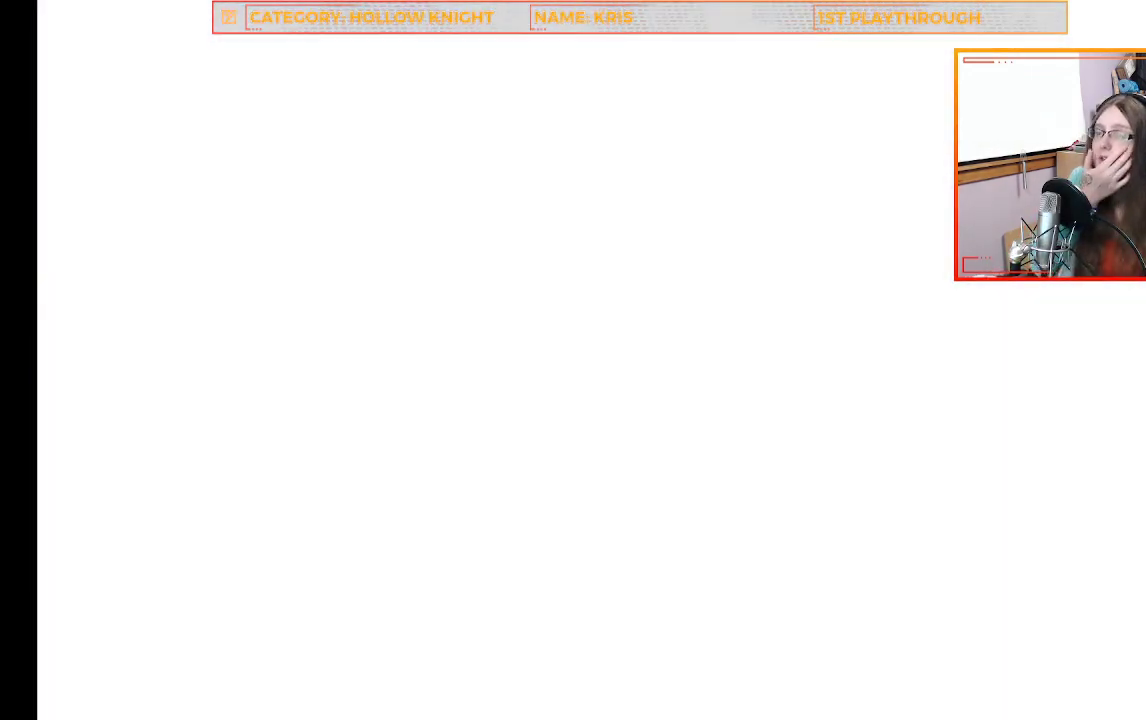
{"buttons": [], "left_stick": "center", "right_stick": "center", "events": []}
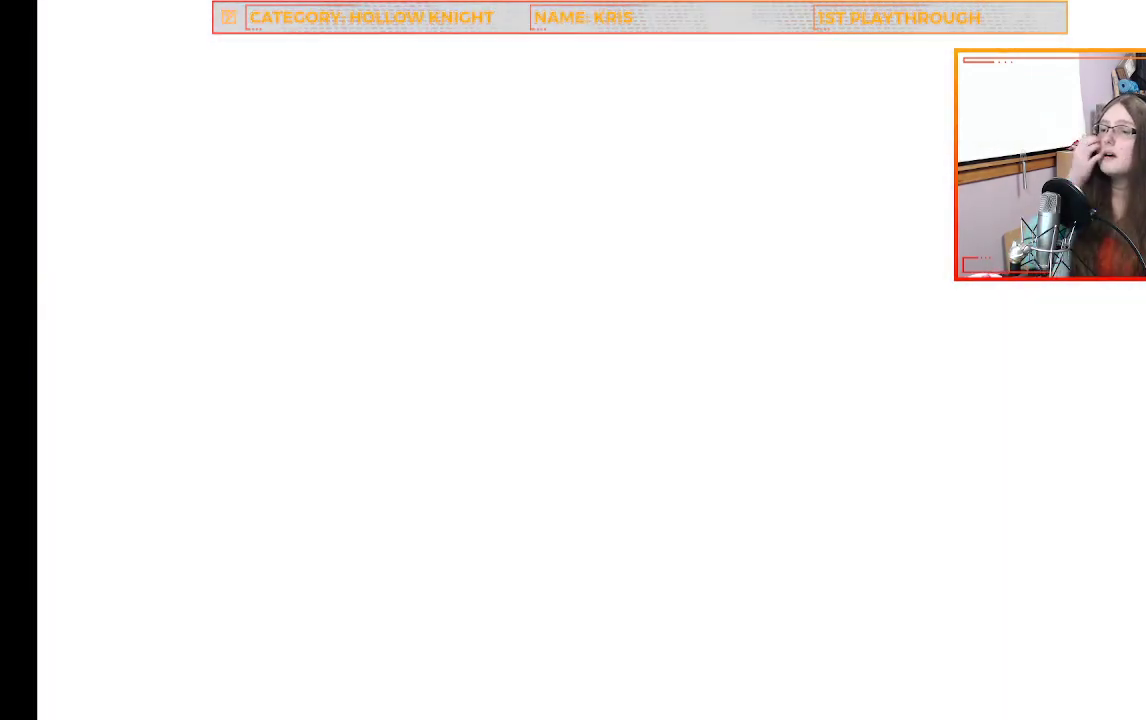
{"buttons": [], "left_stick": "center", "right_stick": "center", "events": []}
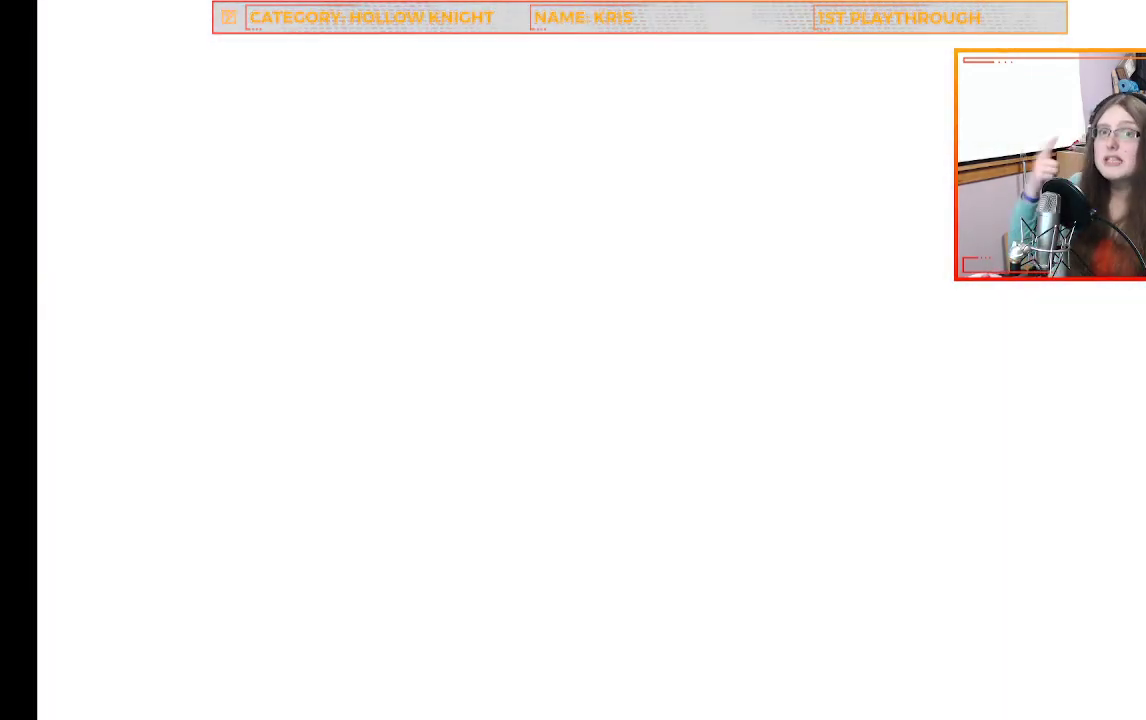
{"buttons": [], "left_stick": "center", "right_stick": "center", "events": []}
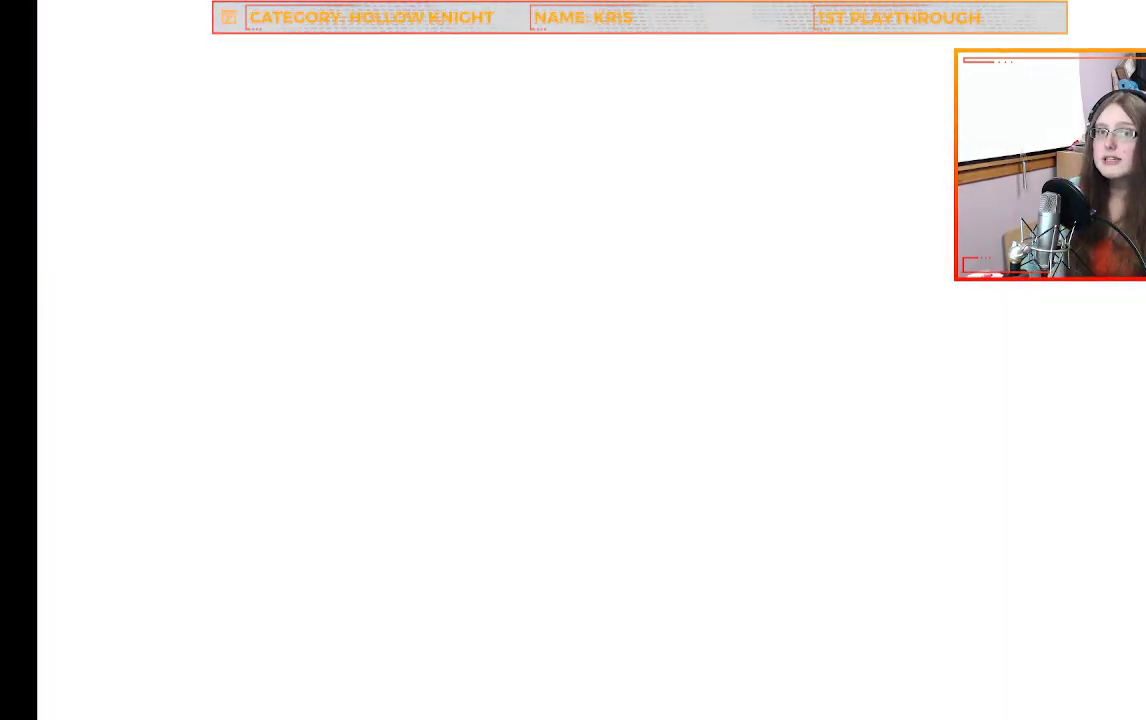
{"buttons": [], "left_stick": "center", "right_stick": "center", "events": []}
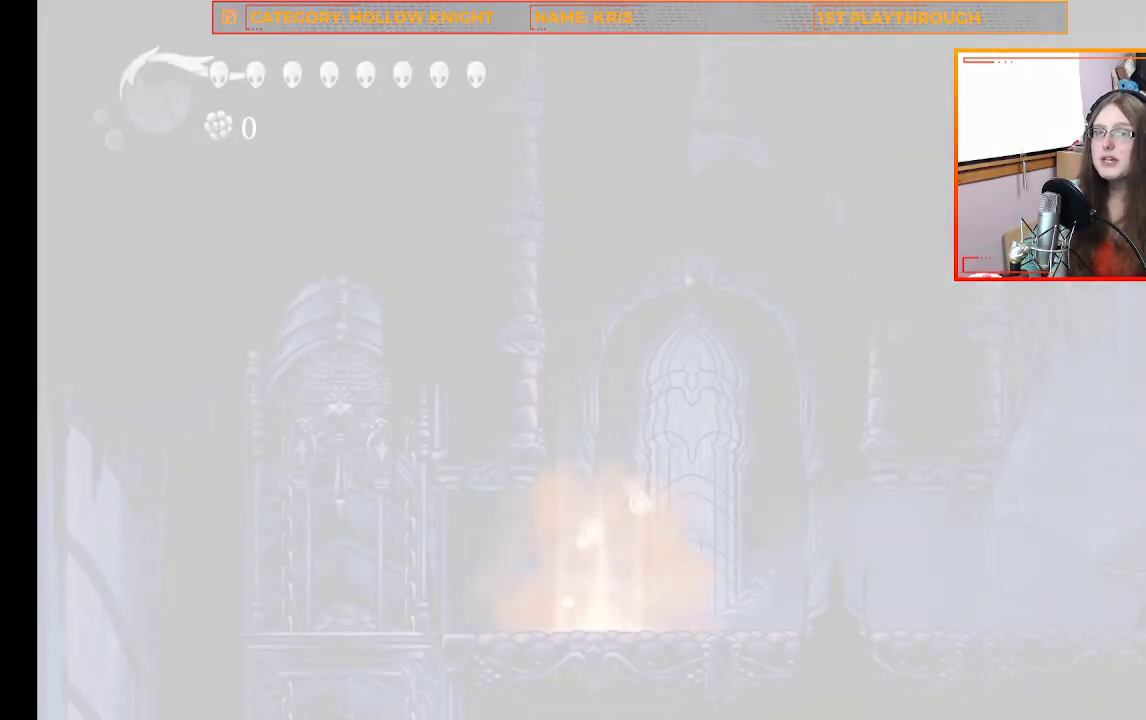
{"buttons": [], "left_stick": "center", "right_stick": "center", "events": []}
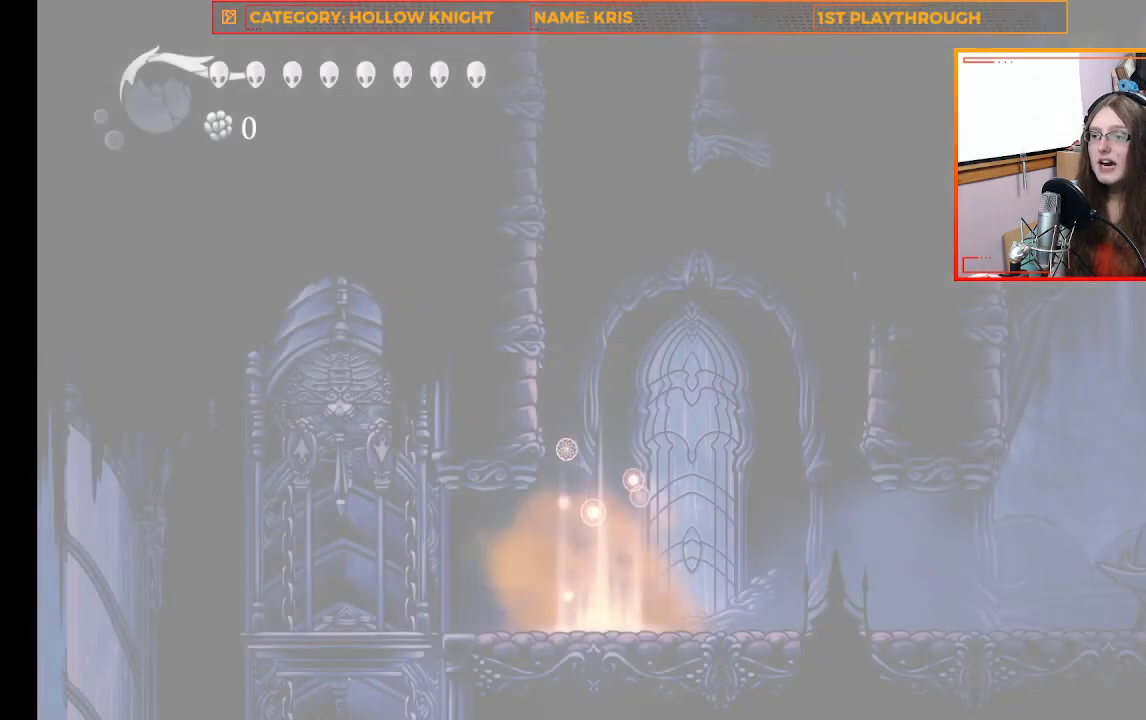
{"buttons": [], "left_stick": "right", "right_stick": "center", "events": [[133, "left_stick", "down"], [200, "left_stick", "right"]]}
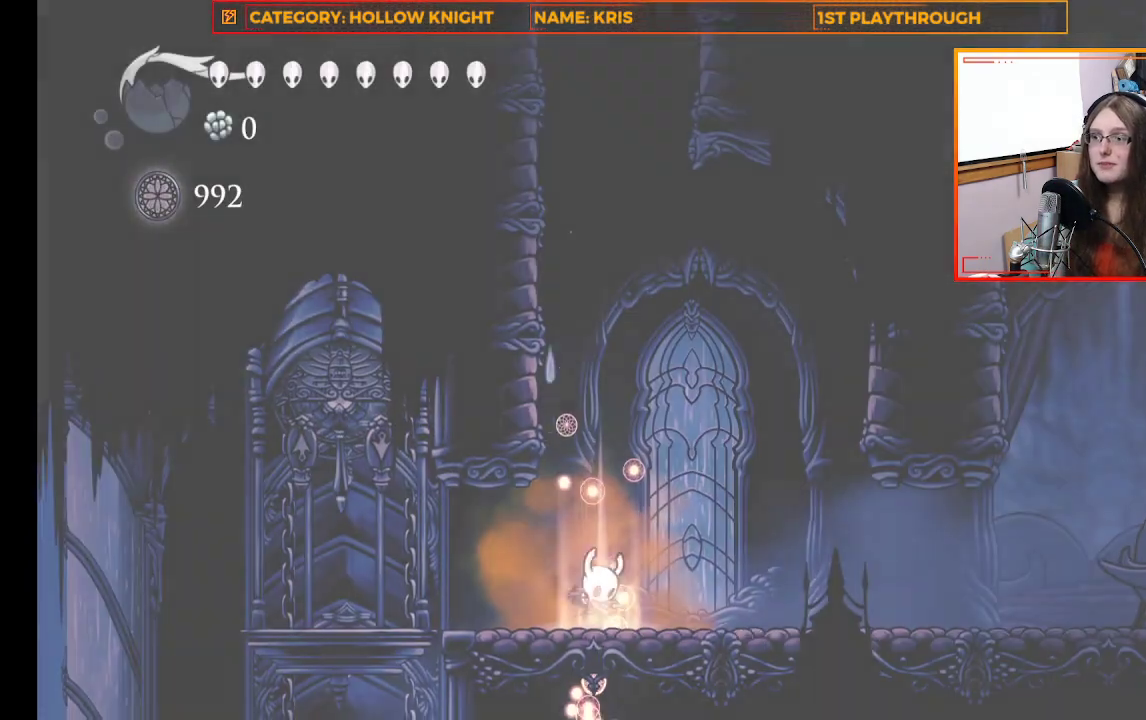
{"buttons": [], "left_stick": "right", "right_stick": "center", "events": []}
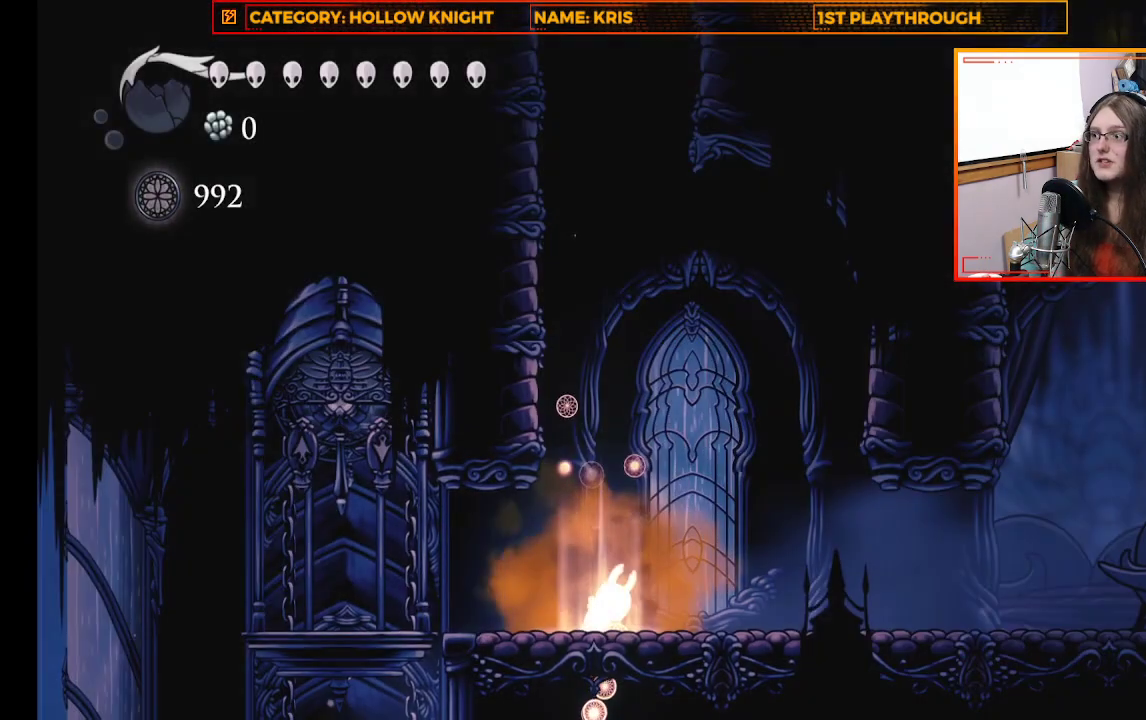
{"buttons": [], "left_stick": "right", "right_stick": "center", "events": []}
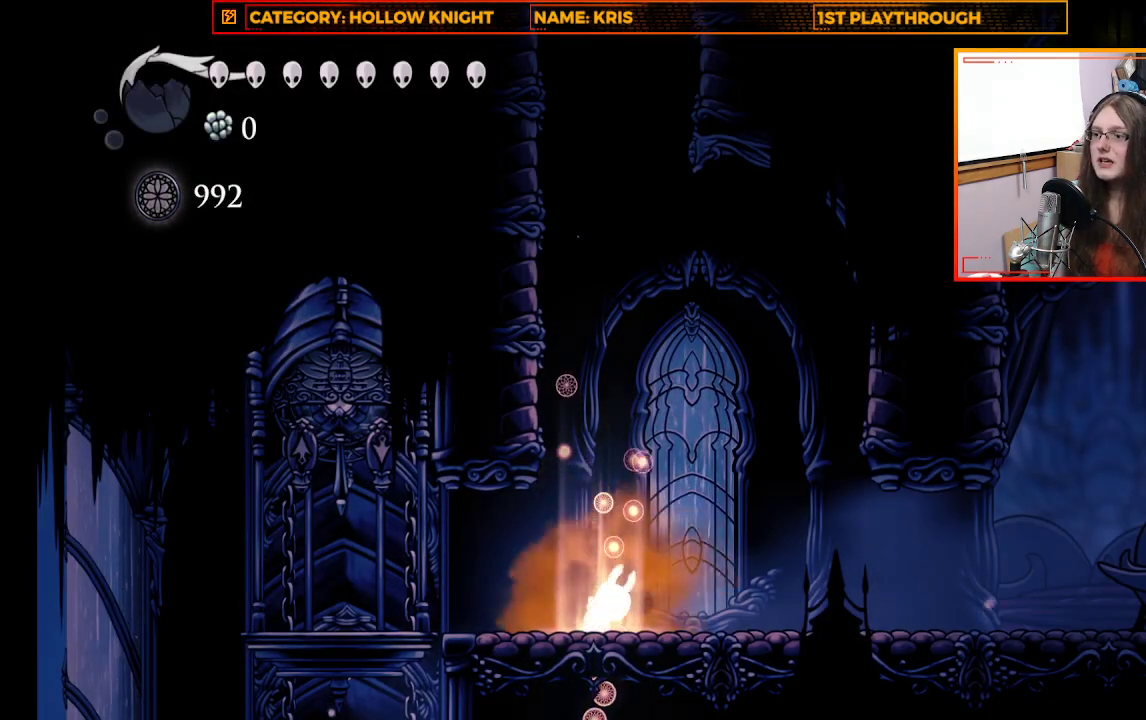
{"buttons": [], "left_stick": "right", "right_stick": "center", "events": []}
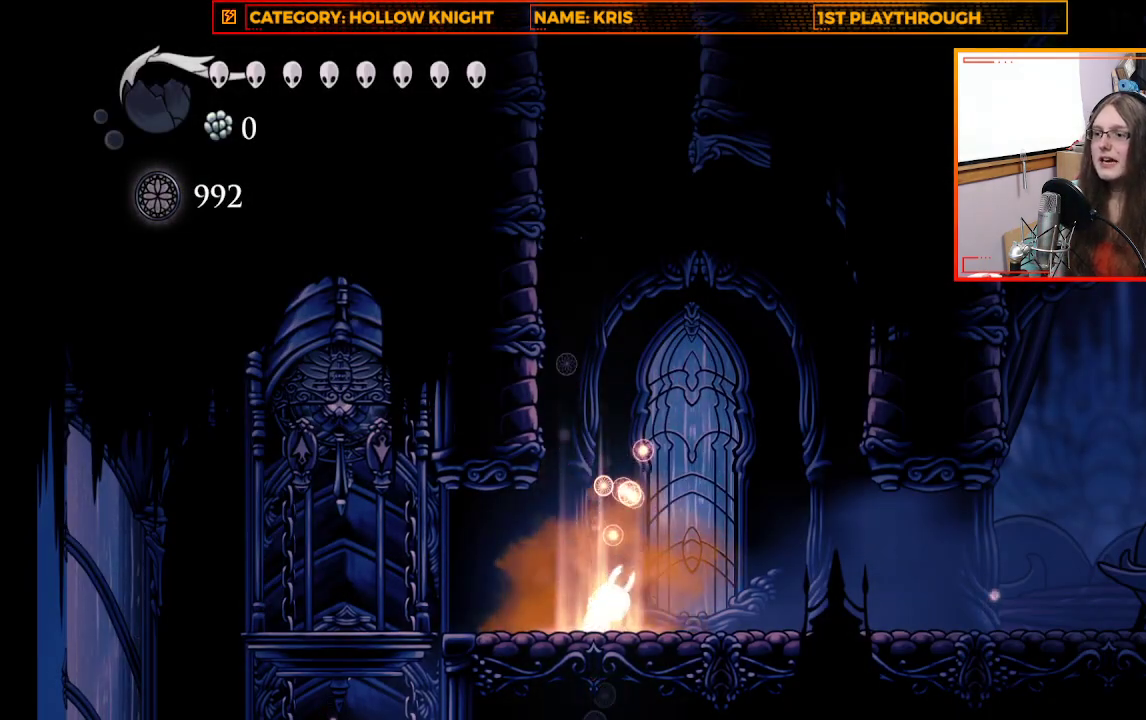
{"buttons": ["R2"], "left_stick": "right", "right_stick": "center", "events": [[333, "R2", "down"]]}
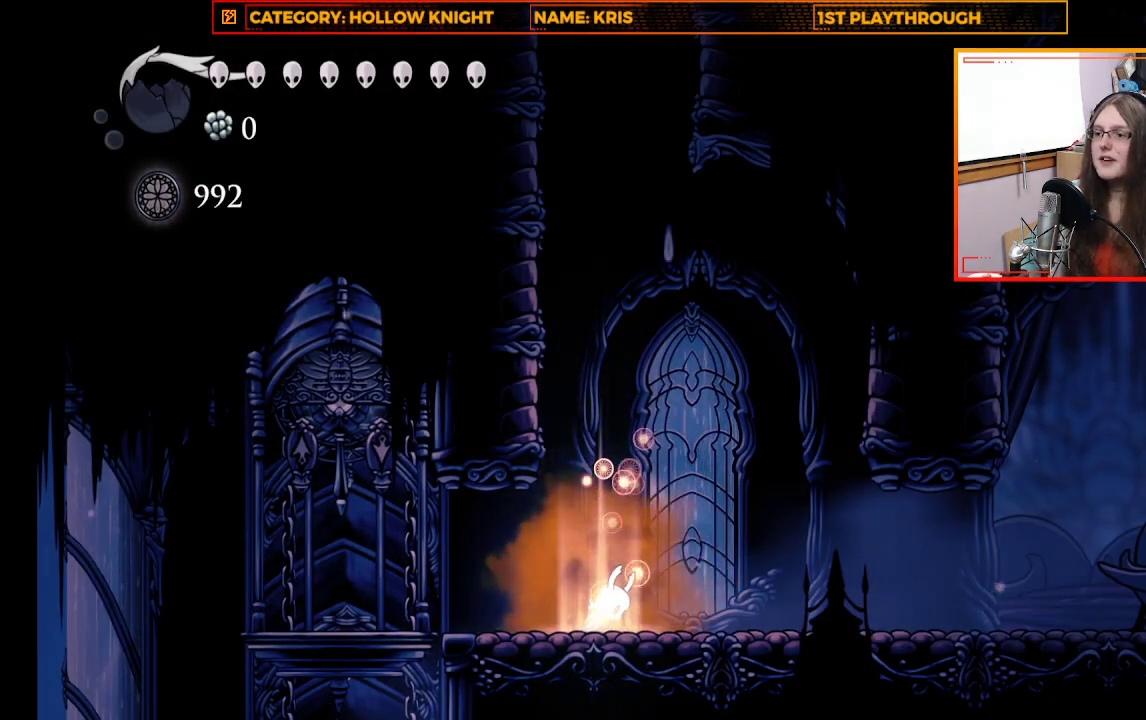
{"buttons": ["R2"], "left_stick": "right", "right_stick": "center", "events": [[67, "R2", "up"], [333, "R2", "down"]]}
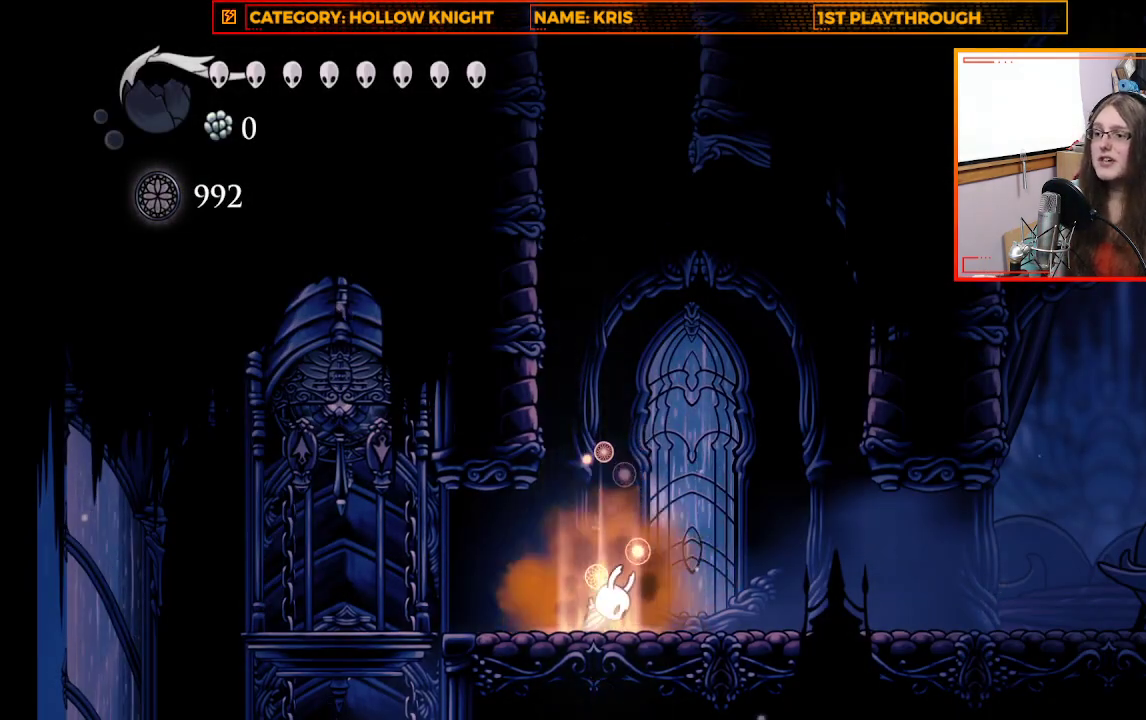
{"buttons": ["R2"], "left_stick": "right", "right_stick": "center", "events": [[33, "R2", "up"], [367, "R2", "down"]]}
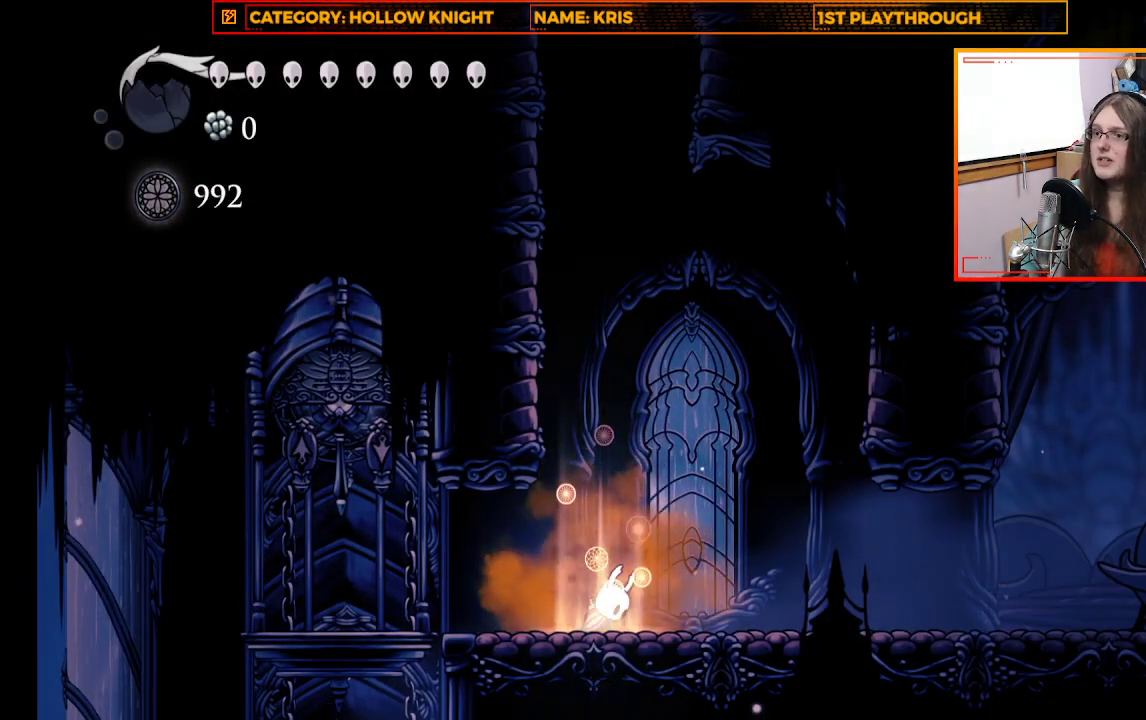
{"buttons": ["R2"], "left_stick": "right", "right_stick": "center", "events": [[33, "R2", "up"], [367, "R2", "down"]]}
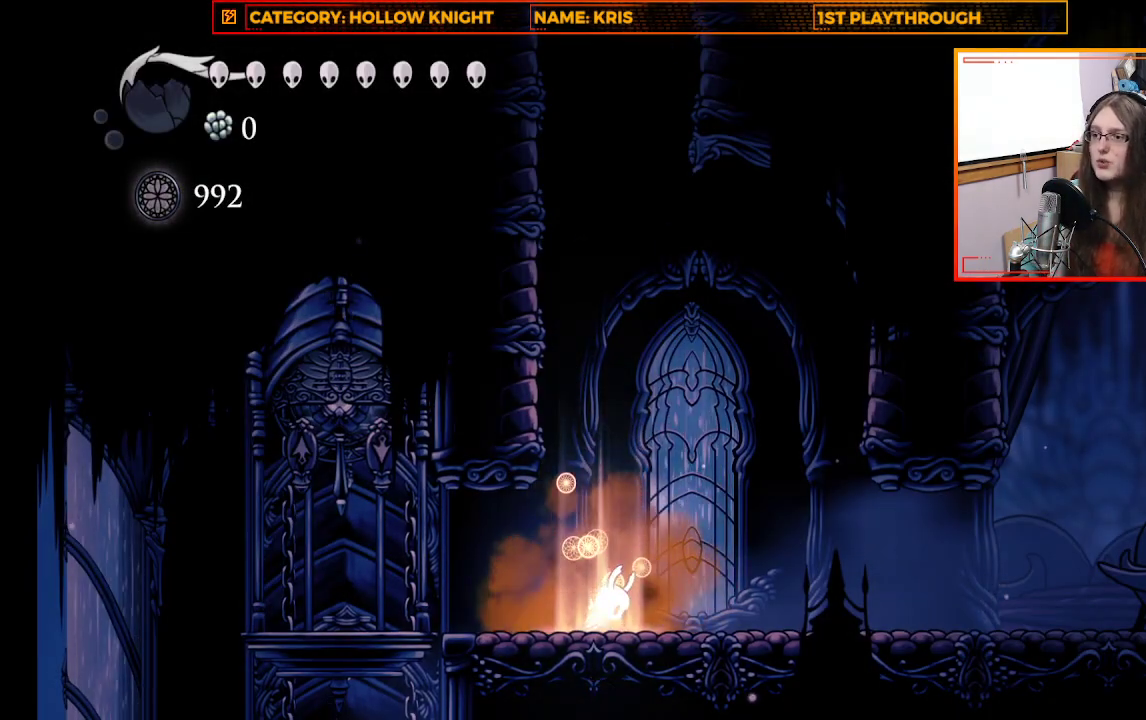
{"buttons": ["R2"], "left_stick": "down-right", "right_stick": "center", "events": [[67, "R2", "up"], [433, "R2", "down"], [433, "left_stick", "down-right"]]}
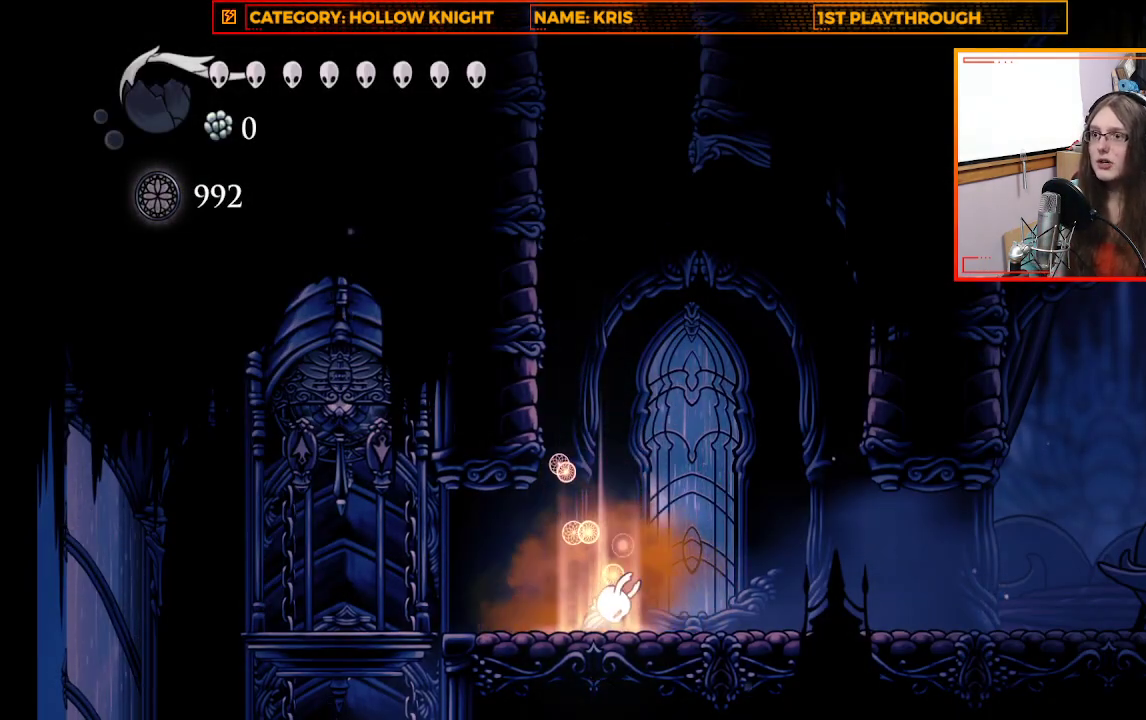
{"buttons": [], "left_stick": "right", "right_stick": "center", "events": [[133, "R2", "up"], [167, "left_stick", "right"]]}
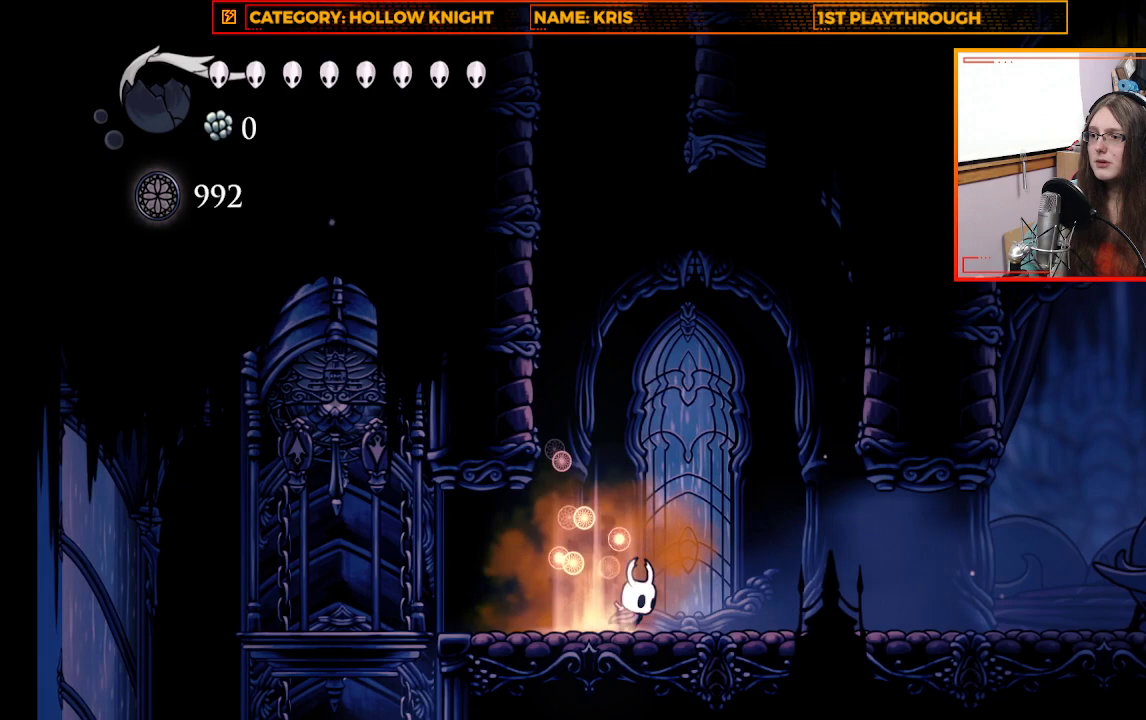
{"buttons": [], "left_stick": "right", "right_stick": "center", "events": [[233, "R2", "down"], [433, "R2", "up"]]}
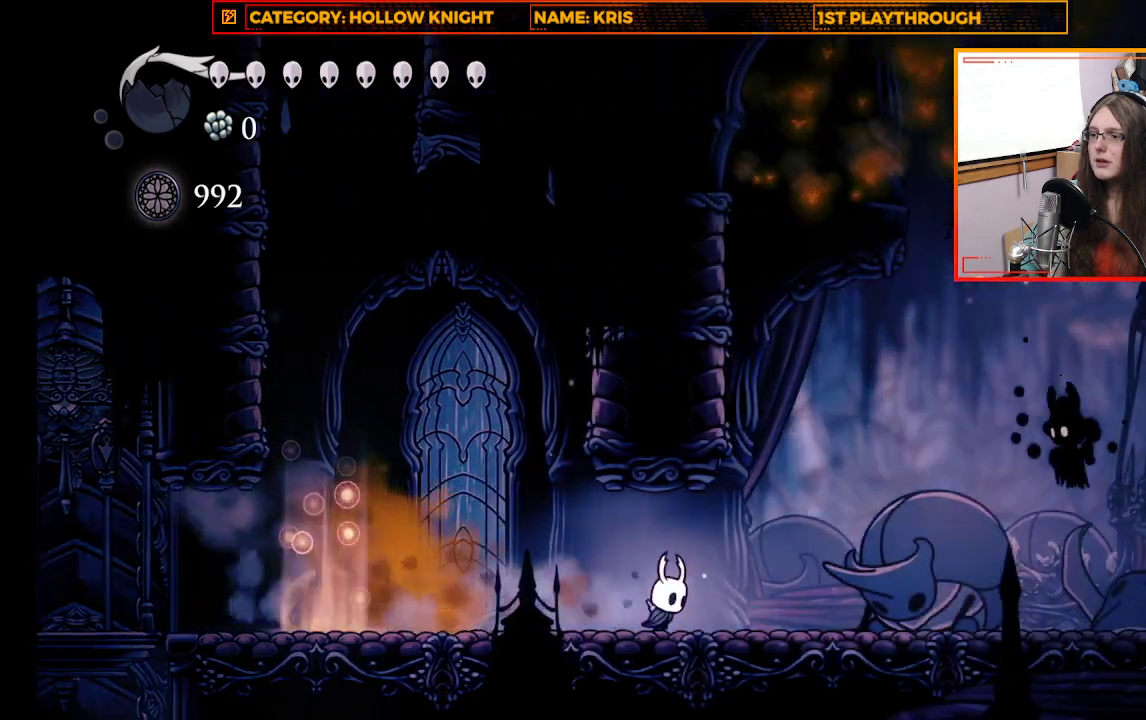
{"buttons": [], "left_stick": "center", "right_stick": "center", "events": [[267, "left_stick", "center"]]}
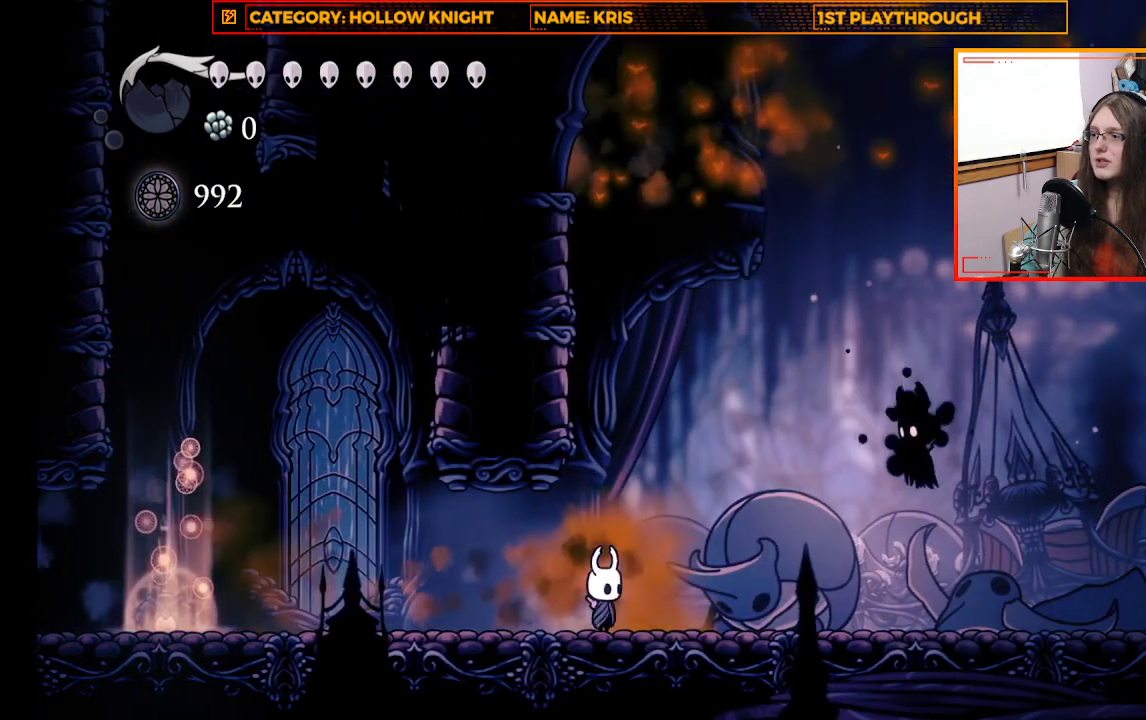
{"buttons": [], "left_stick": "center", "right_stick": "center", "events": []}
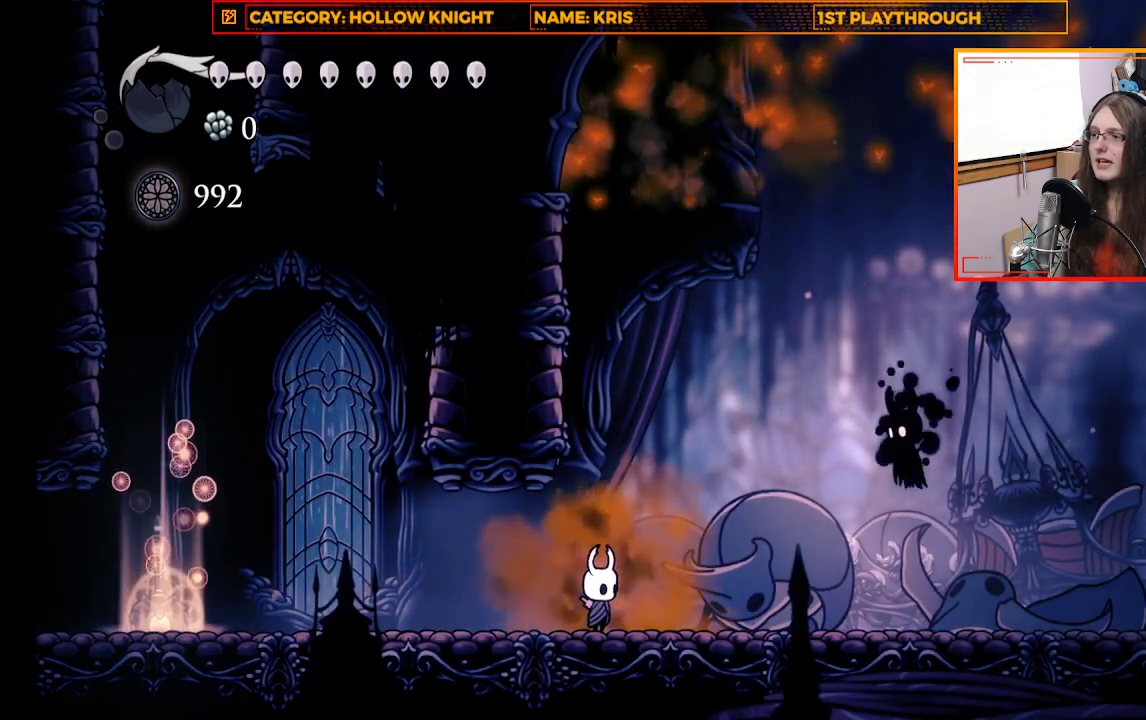
{"buttons": [], "left_stick": "center", "right_stick": "center", "events": [[67, "left_stick", "right"], [167, "left_stick", "center"]]}
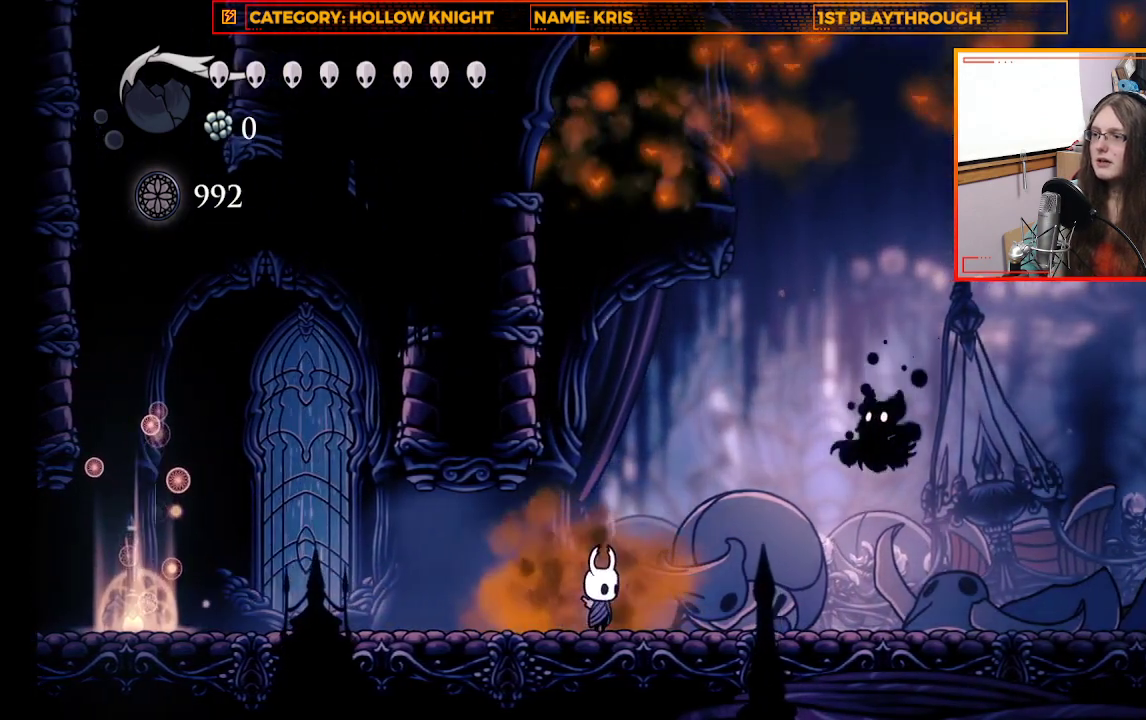
{"buttons": [], "left_stick": "center", "right_stick": "center", "events": [[67, "left_stick", "left"], [267, "left_stick", "center"], [333, "left_stick", "right"], [467, "left_stick", "center"]]}
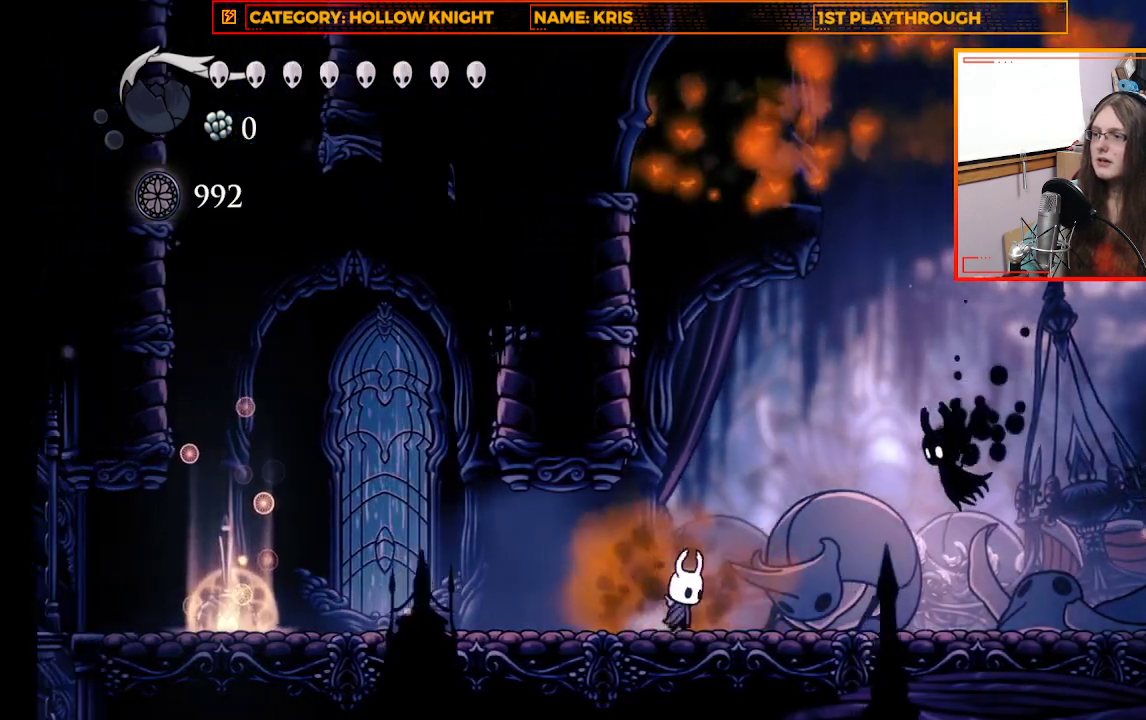
{"buttons": [], "left_stick": "center", "right_stick": "center", "events": [[433, "left_stick", "right"], [500, "left_stick", "center"]]}
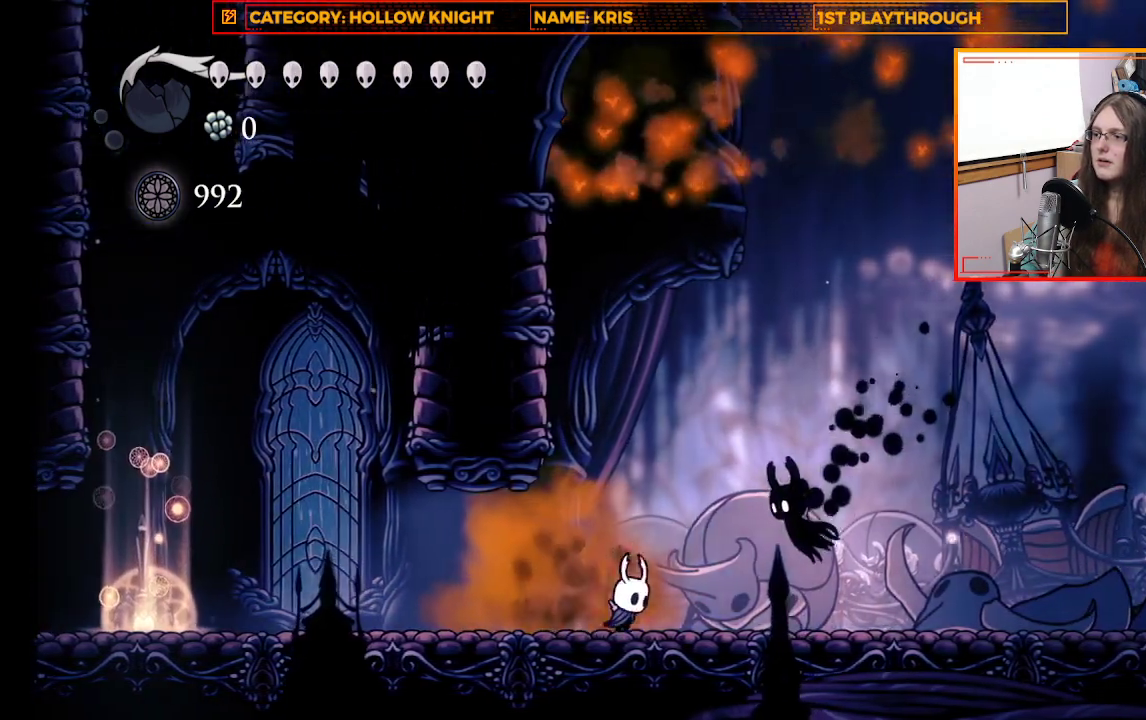
{"buttons": [], "left_stick": "center", "right_stick": "center", "events": [[33, "X", "down"], [300, "X", "up"]]}
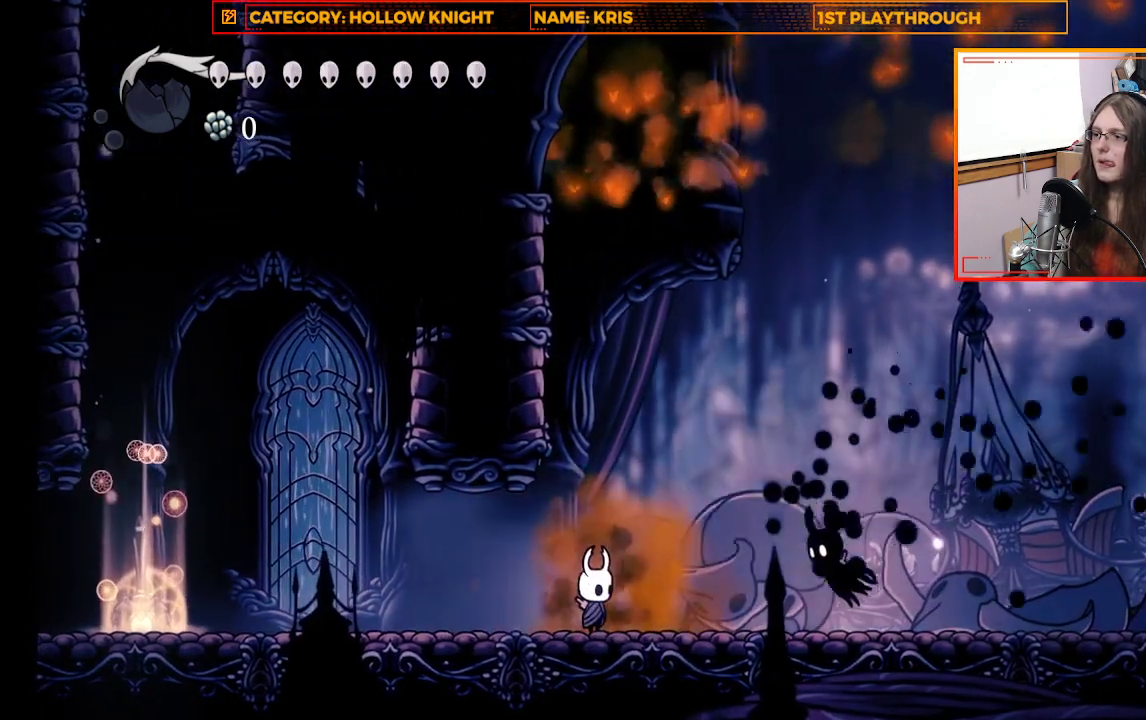
{"buttons": [], "left_stick": "center", "right_stick": "center", "events": [[233, "X", "down"], [500, "X", "up"]]}
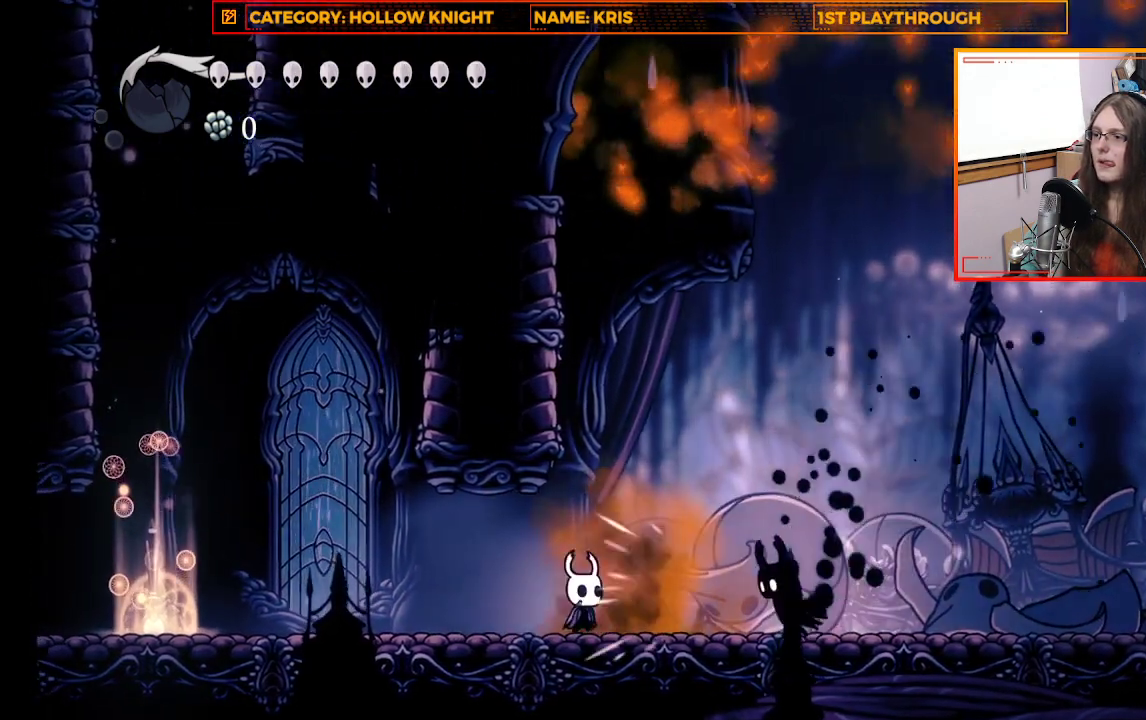
{"buttons": [], "left_stick": "center", "right_stick": "center", "events": [[233, "X", "down"], [467, "X", "up"]]}
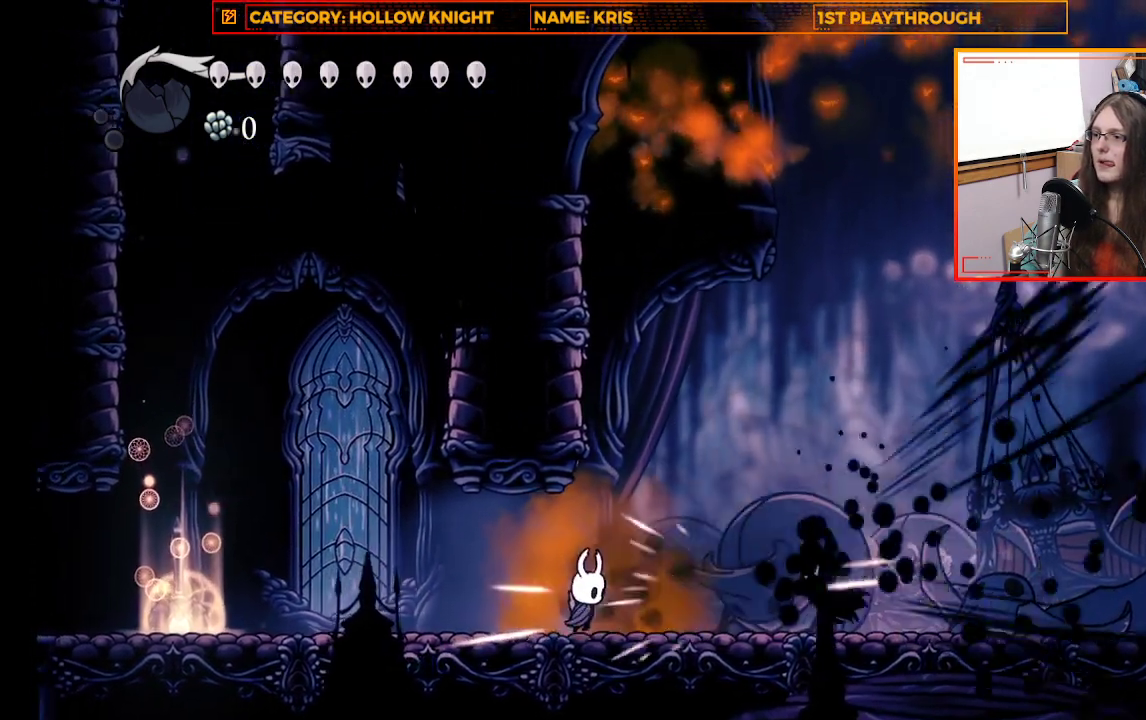
{"buttons": ["X"], "left_stick": "center", "right_stick": "center", "events": [[233, "left_stick", "right"], [400, "X", "down"], [433, "left_stick", "center"]]}
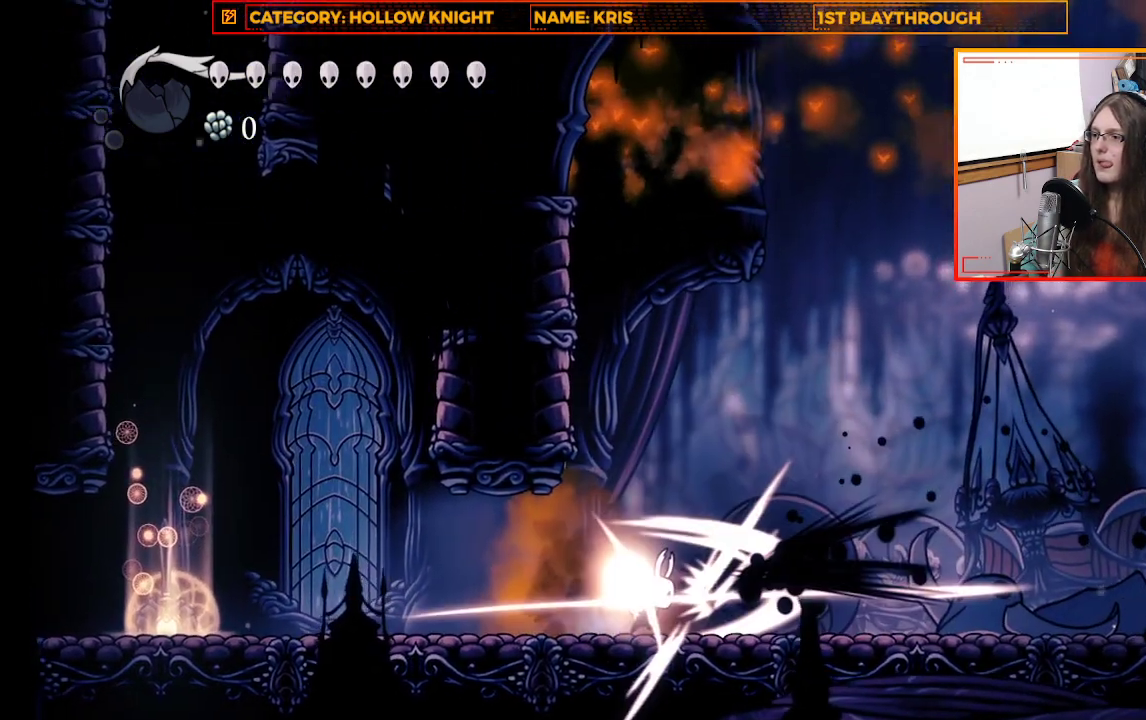
{"buttons": ["X"], "left_stick": "center", "right_stick": "center", "events": [[67, "X", "up"], [433, "X", "down"]]}
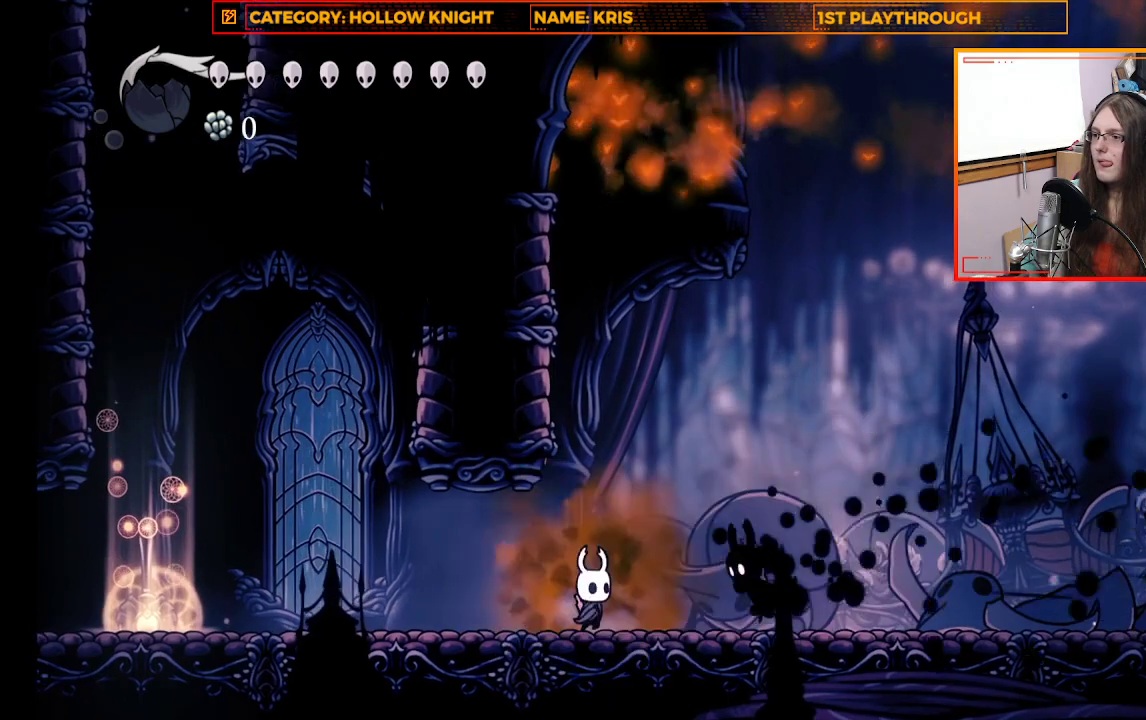
{"buttons": [], "left_stick": "center", "right_stick": "center", "events": [[167, "X", "up"], [200, "left_stick", "right"], [333, "X", "down"], [333, "left_stick", "center"], [500, "X", "up"]]}